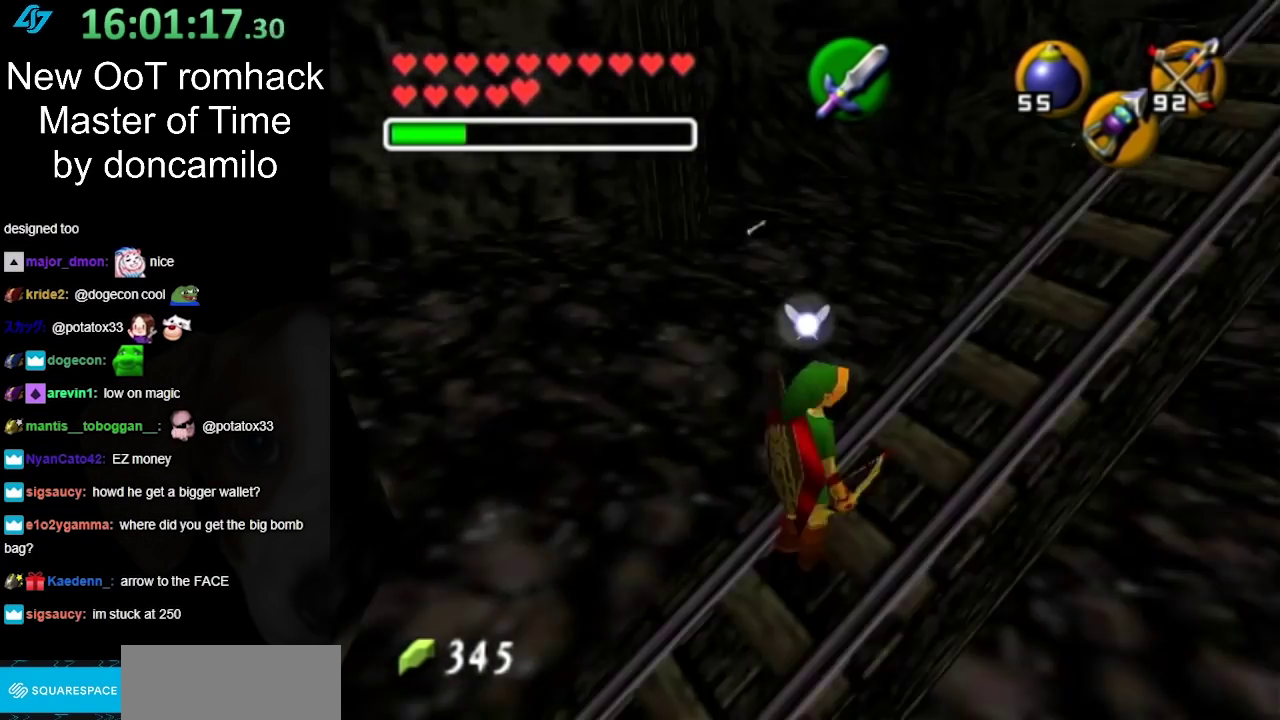
Gameplay with a controller (Nintendo layout); each line is a JSON object with the inputs held at the frame after it. "events" lists button and stick changes between this image and that frame as [ms after this image, input, new state], when the widget could be followed in between. Not read: L2 L3 R3.
{"buttons": ["L1"], "left_stick": "center", "right_stick": "center", "events": [[333, "B", "down"], [450, "B", "up"]]}
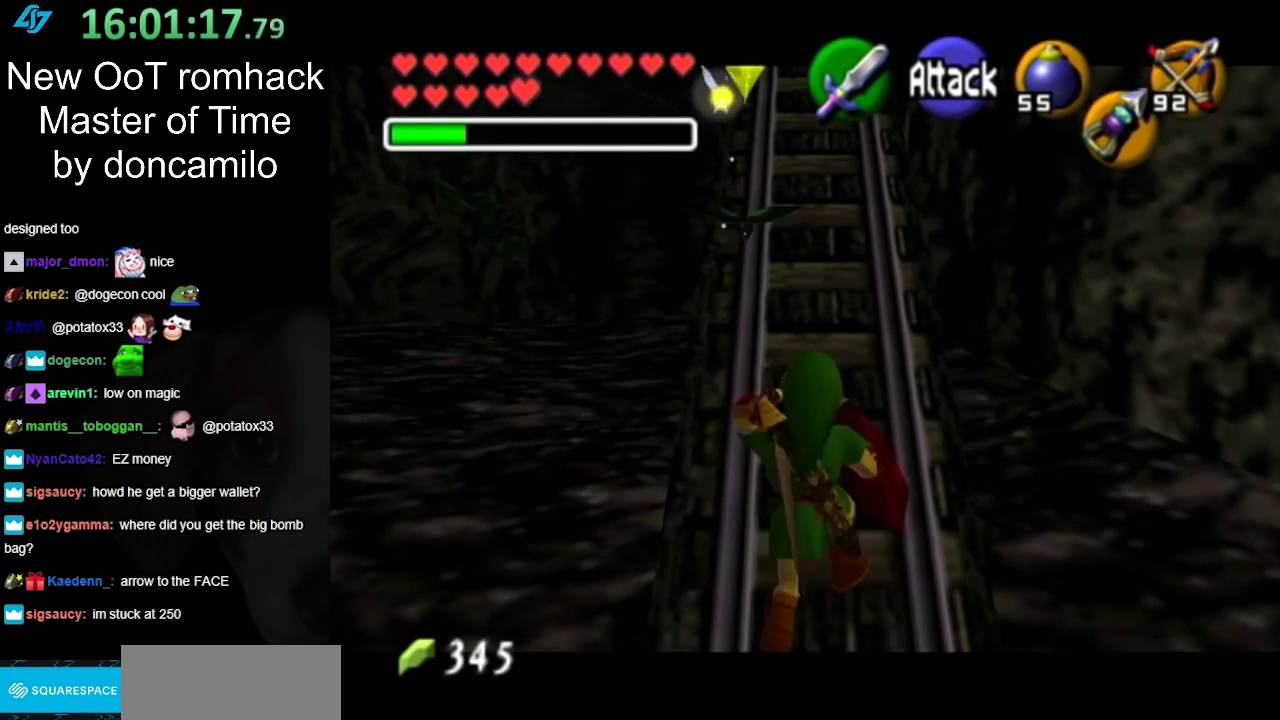
{"buttons": ["L1"], "left_stick": "center", "right_stick": "center", "events": [[83, "B", "down"], [233, "B", "up"], [333, "B", "down"], [450, "B", "up"]]}
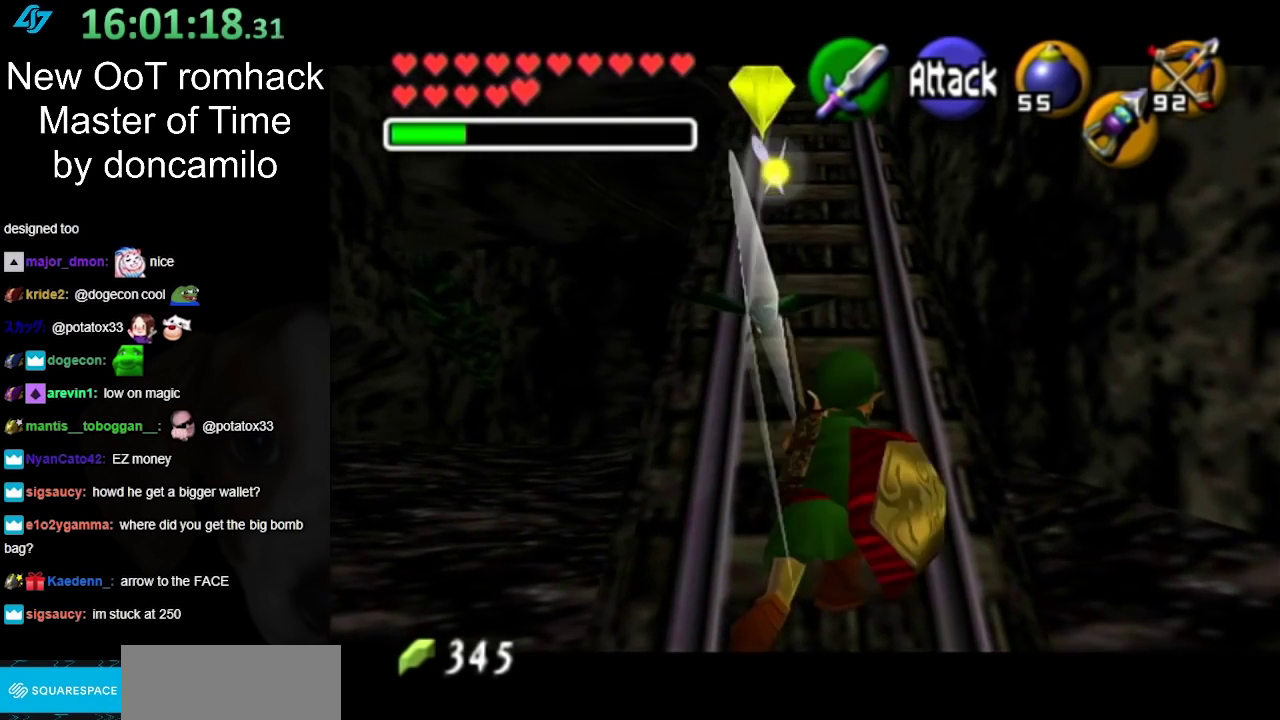
{"buttons": [], "left_stick": "center", "right_stick": "center", "events": [[17, "B", "down"], [133, "B", "up"], [450, "L1", "up"]]}
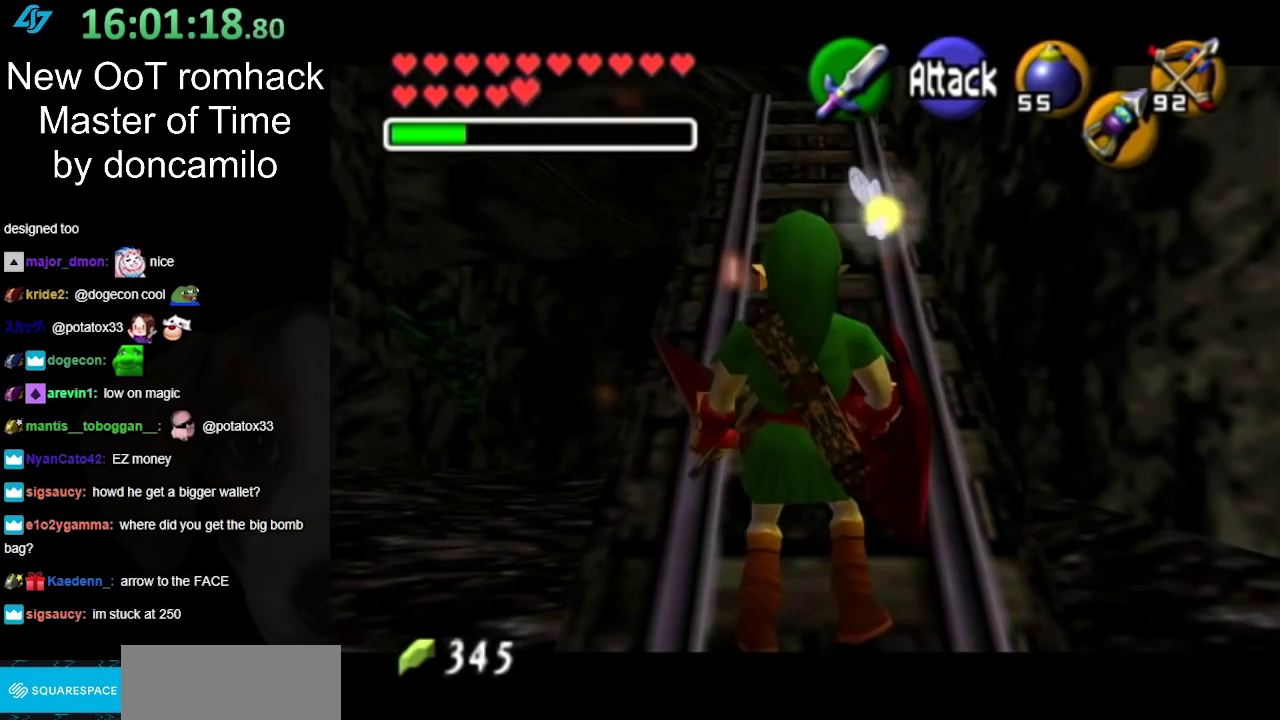
{"buttons": [], "left_stick": "center", "right_stick": "center", "events": []}
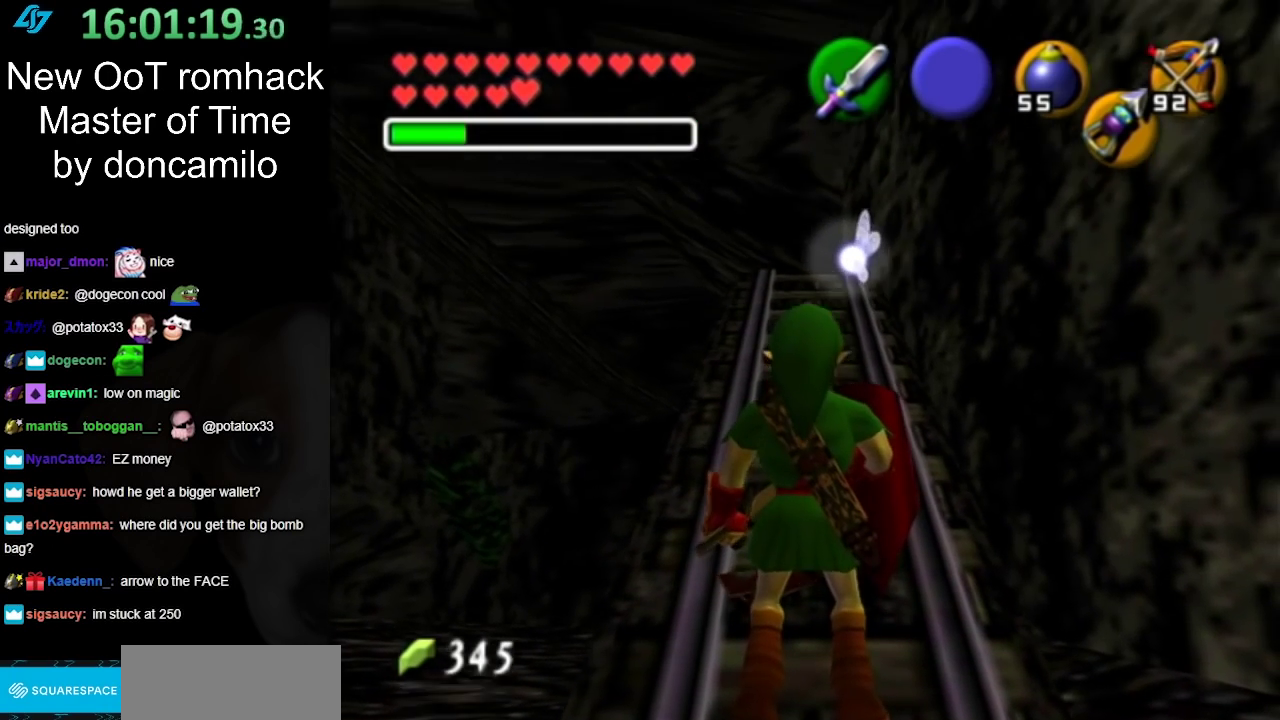
{"buttons": [], "left_stick": "up", "right_stick": "center", "events": [[117, "left_stick", "up"]]}
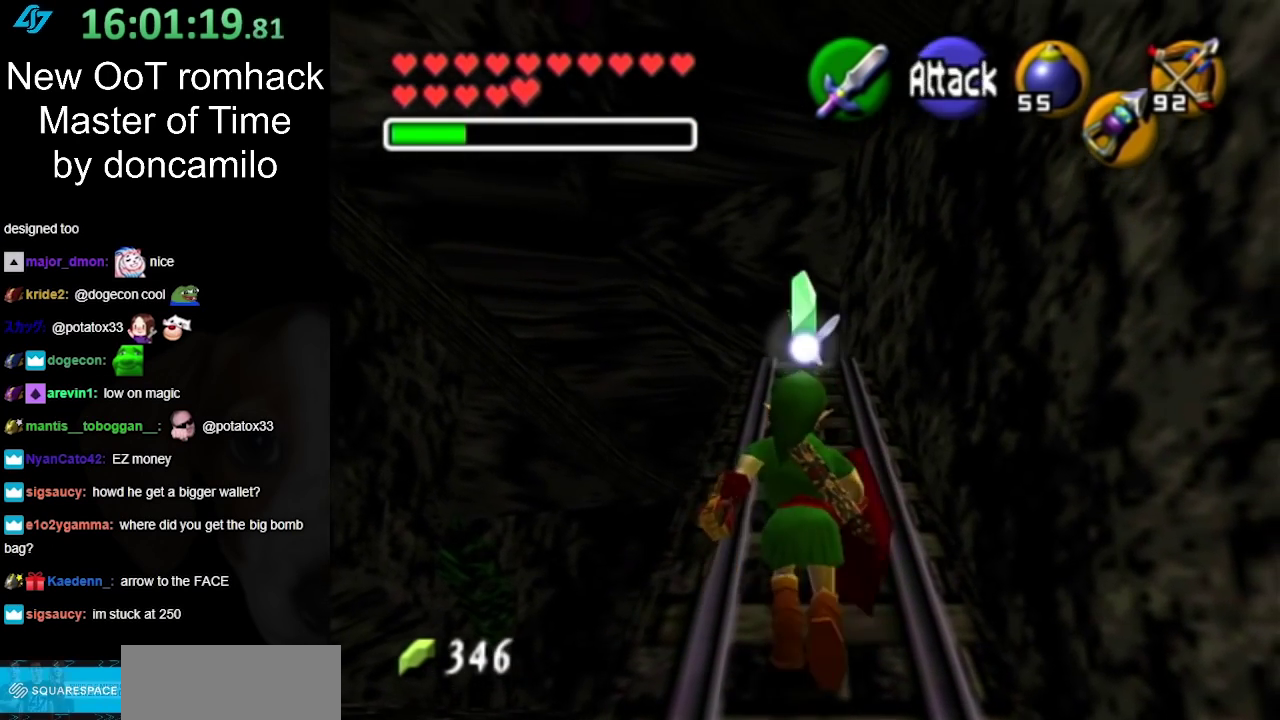
{"buttons": ["L1"], "left_stick": "center", "right_stick": "center", "events": [[17, "left_stick", "center"], [217, "left_stick", "left"], [350, "L1", "down"], [350, "left_stick", "center"]]}
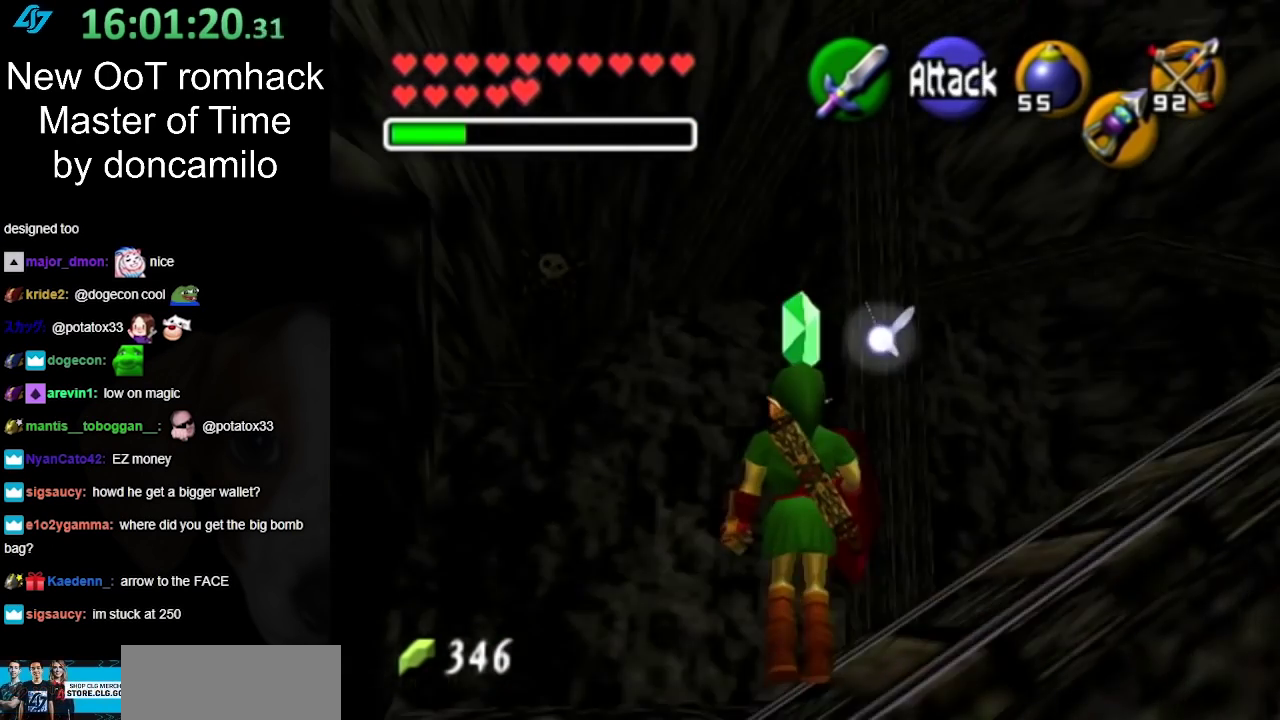
{"buttons": [], "left_stick": "up", "right_stick": "center", "events": [[33, "L1", "up"], [183, "left_stick", "up"]]}
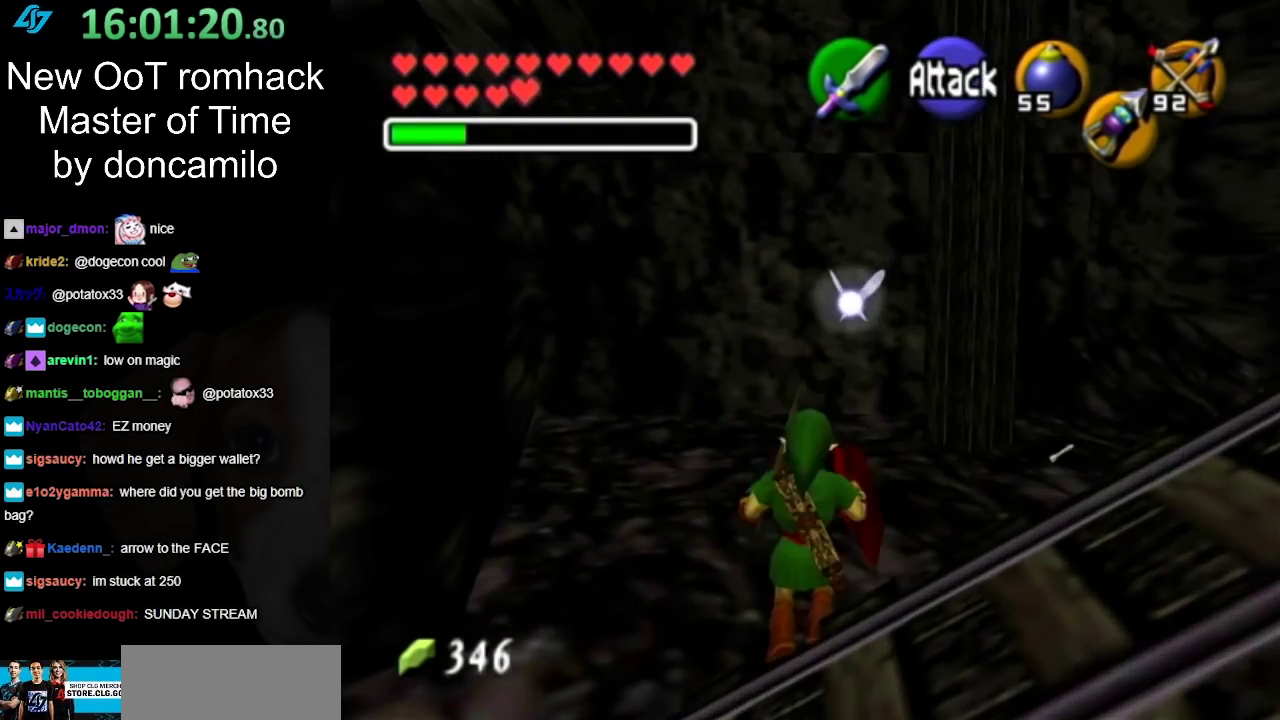
{"buttons": [], "left_stick": "up", "right_stick": "center", "events": []}
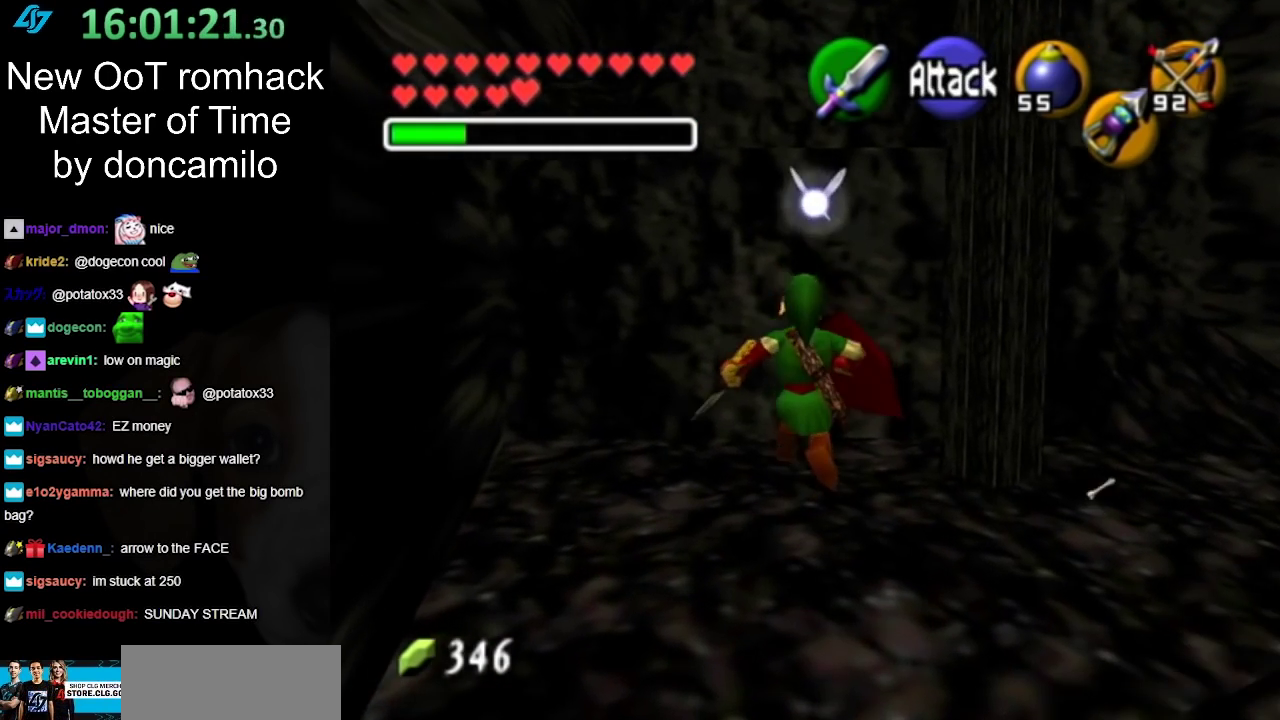
{"buttons": [], "left_stick": "up", "right_stick": "center", "events": [[133, "left_stick", "up-right"], [400, "left_stick", "up"]]}
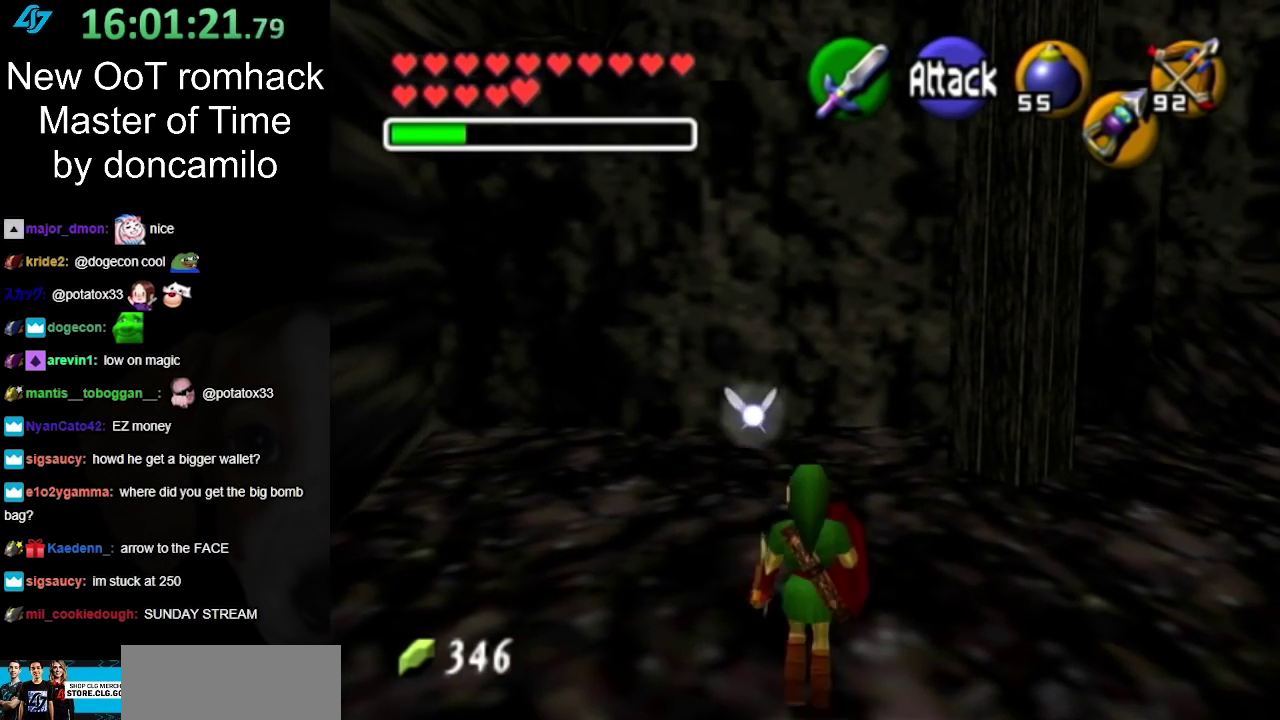
{"buttons": ["L1"], "left_stick": "up", "right_stick": "center", "events": [[150, "left_stick", "up-left"], [350, "A", "down"], [433, "L1", "down"], [467, "A", "up"], [467, "left_stick", "up"]]}
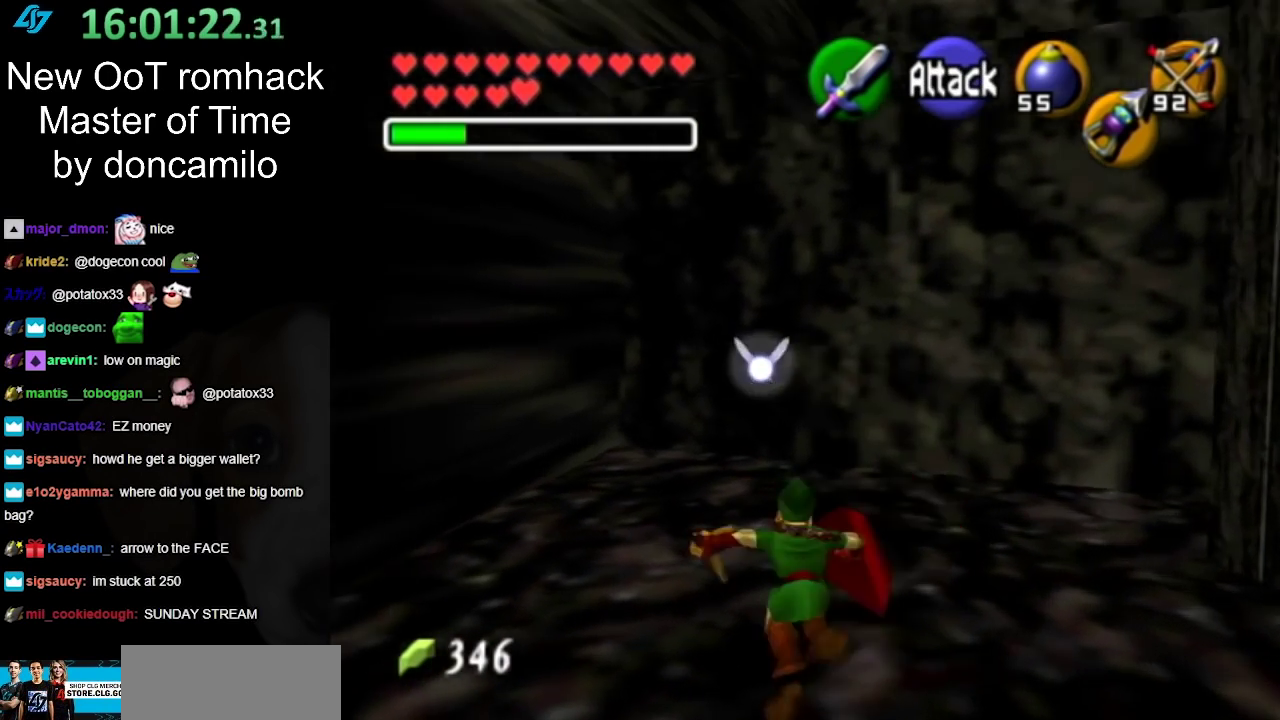
{"buttons": [], "left_stick": "down-right", "right_stick": "center", "events": [[100, "left_stick", "center"], [150, "L1", "up"], [317, "left_stick", "down-right"]]}
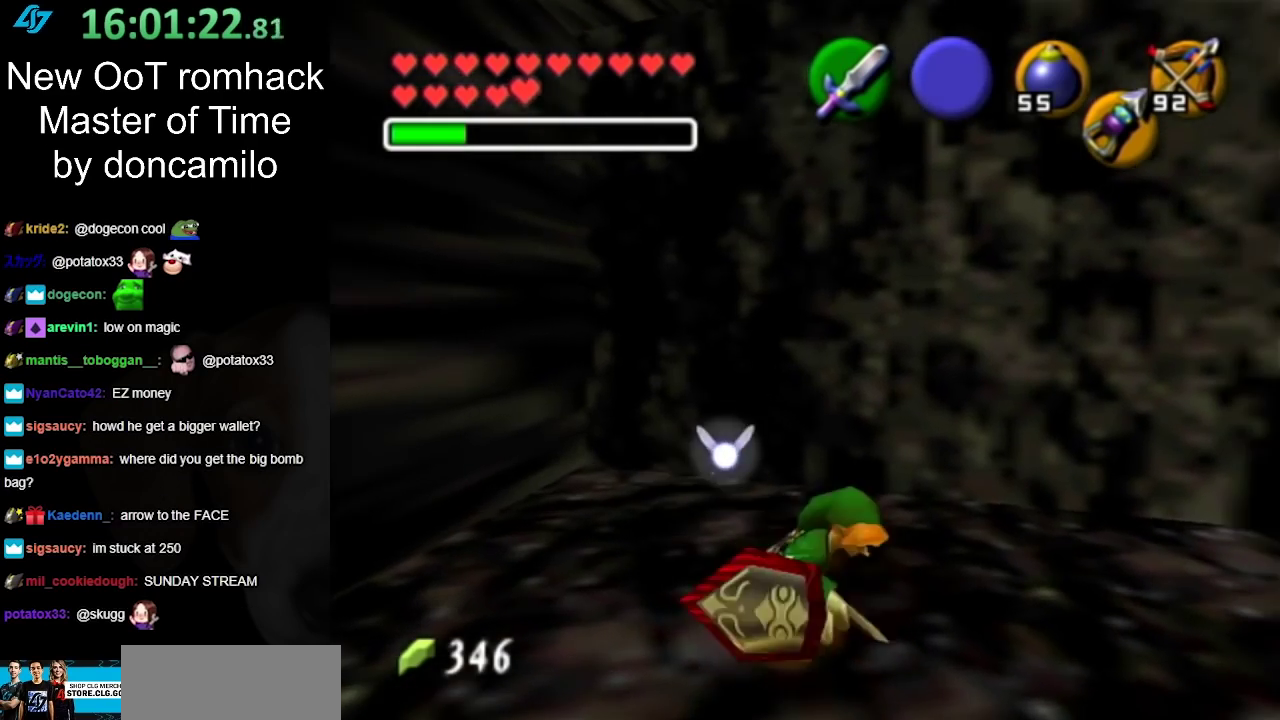
{"buttons": [], "left_stick": "up", "right_stick": "center", "events": [[67, "A", "down"], [83, "L1", "down"], [150, "left_stick", "up-right"], [183, "A", "up"], [283, "left_stick", "up"], [317, "L1", "up"]]}
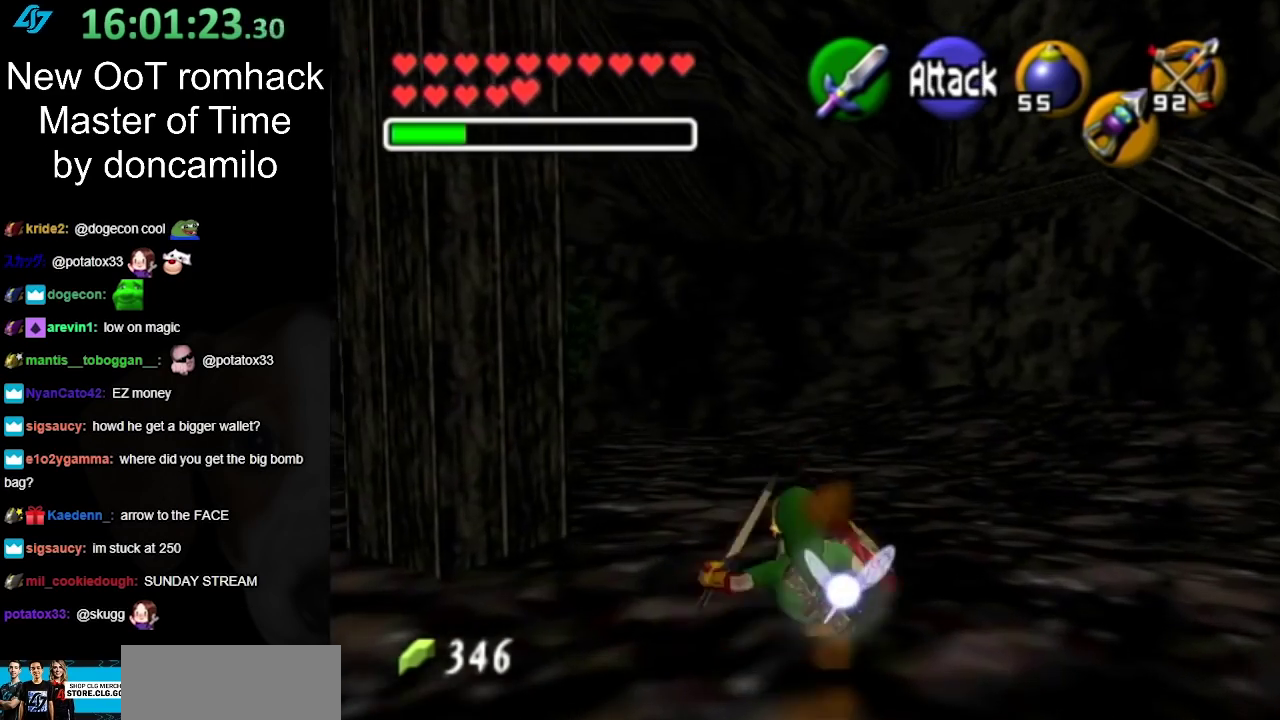
{"buttons": [], "left_stick": "up-right", "right_stick": "center", "events": [[433, "left_stick", "up-right"]]}
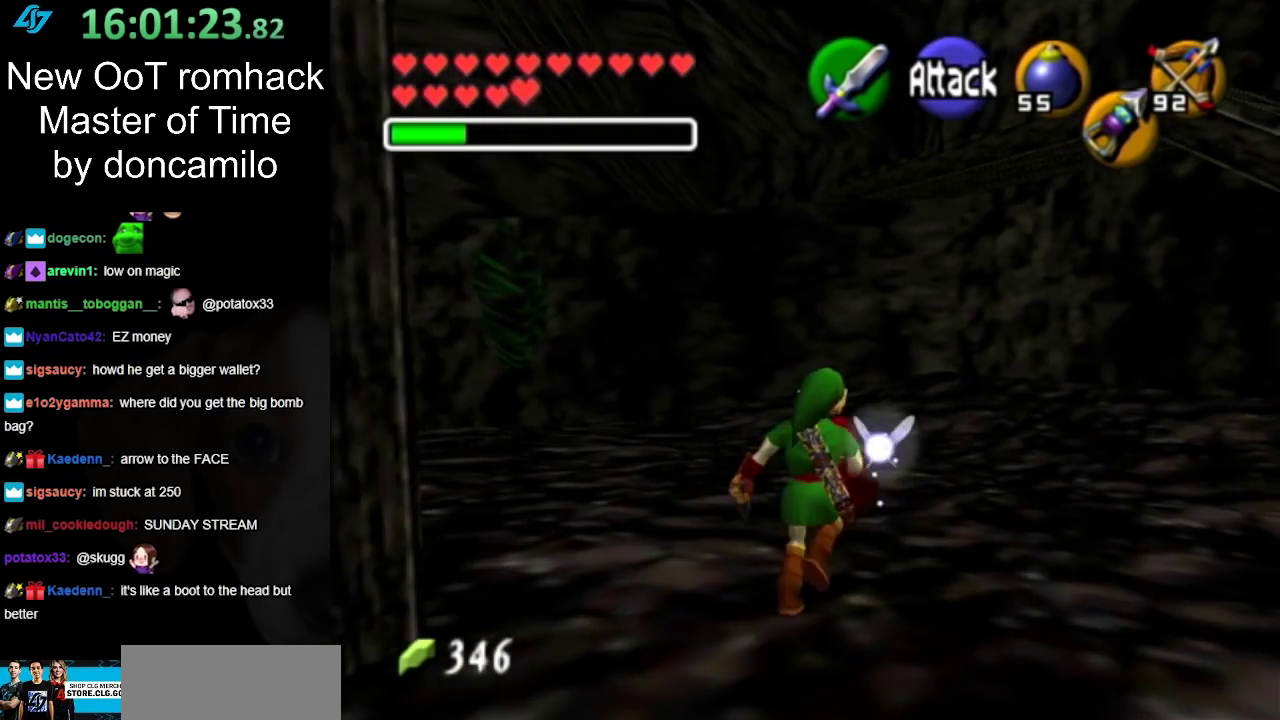
{"buttons": ["L1"], "left_stick": "up-right", "right_stick": "center", "events": [[250, "A", "down"], [400, "A", "up"], [433, "L1", "down"]]}
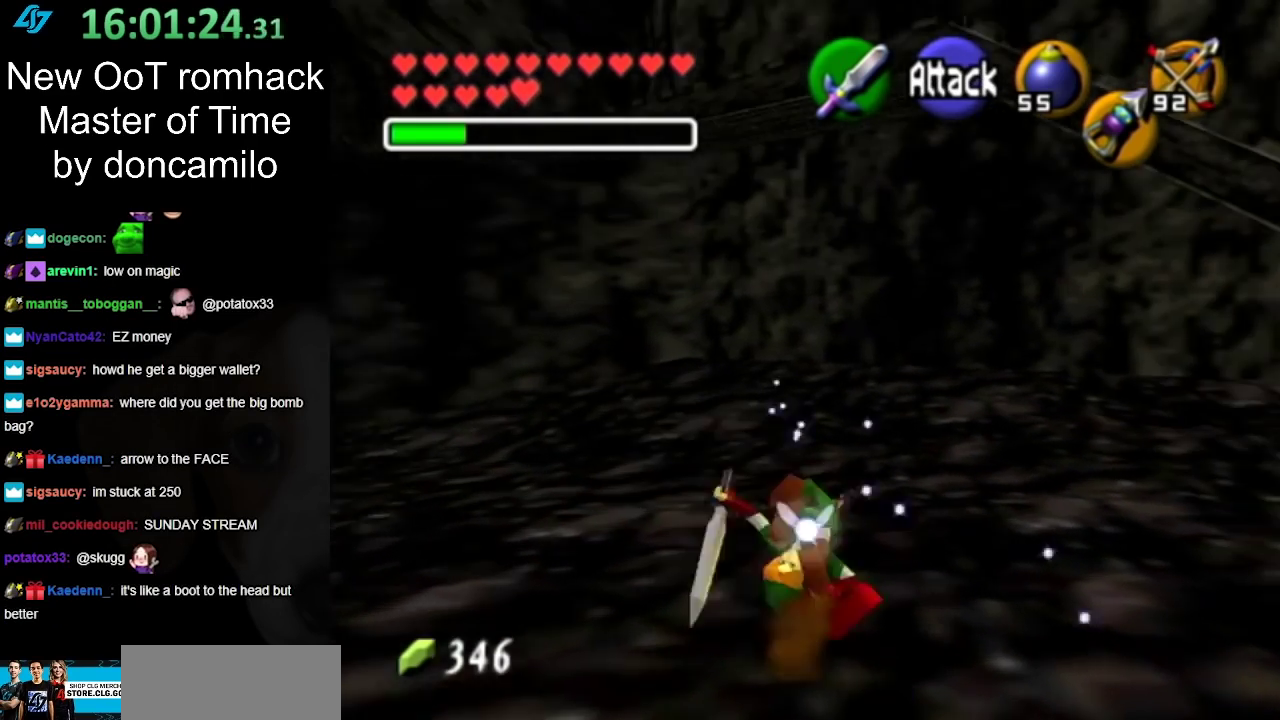
{"buttons": ["L1"], "left_stick": "right", "right_stick": "center", "events": [[167, "L1", "up"], [283, "left_stick", "right"], [467, "L1", "down"]]}
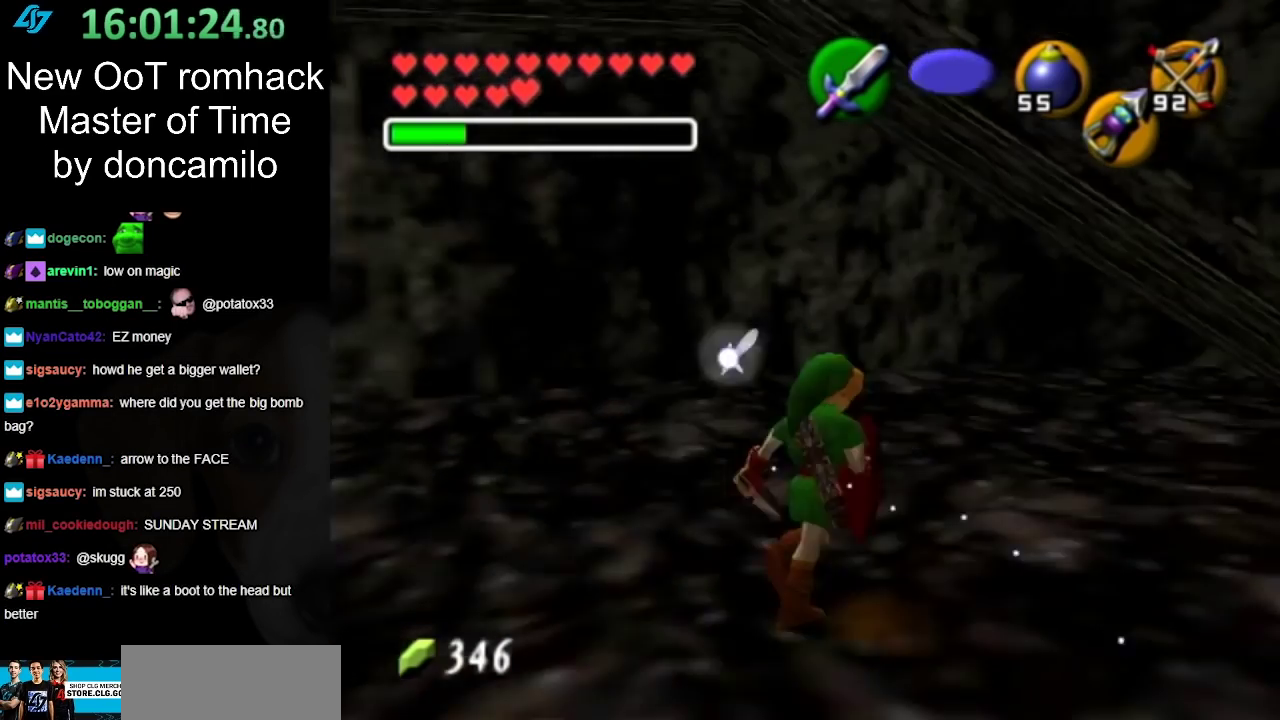
{"buttons": [], "left_stick": "down-right", "right_stick": "center", "events": [[33, "left_stick", "center"], [183, "L1", "up"], [317, "left_stick", "down-right"]]}
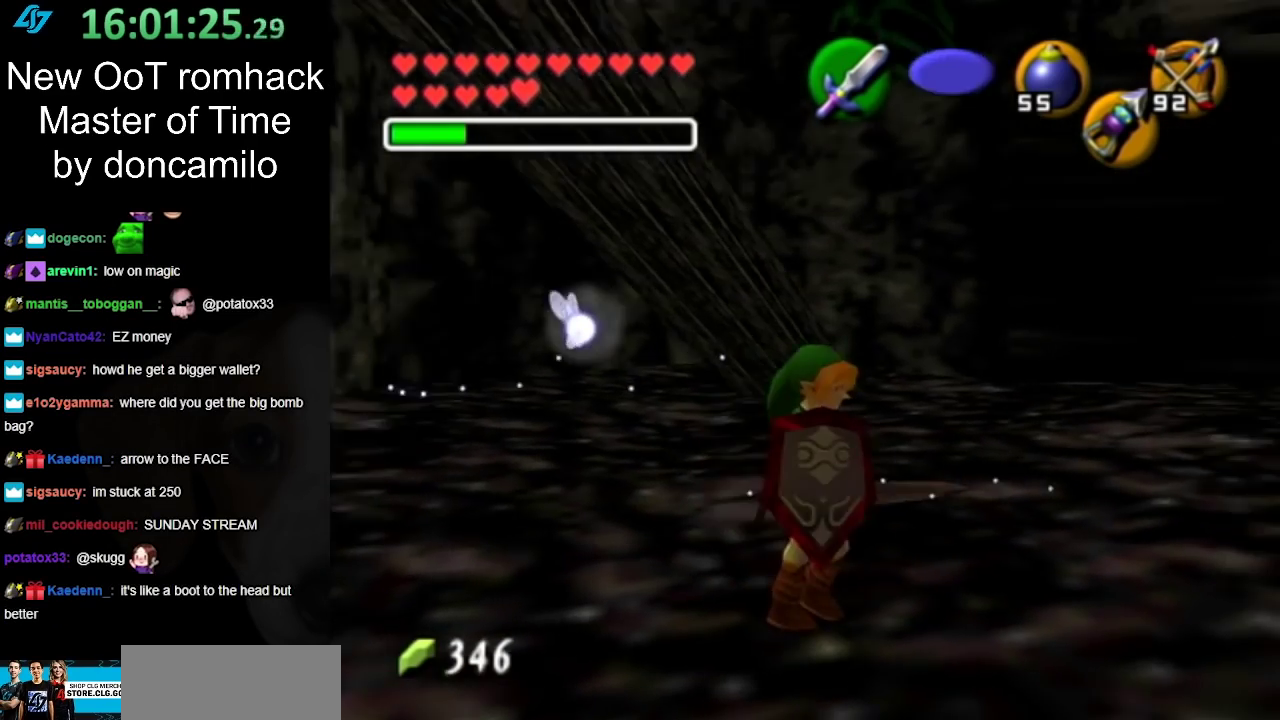
{"buttons": ["L1"], "left_stick": "up-right", "right_stick": "center", "events": [[217, "A", "down"], [350, "L1", "down"], [400, "A", "up"], [400, "left_stick", "up-right"]]}
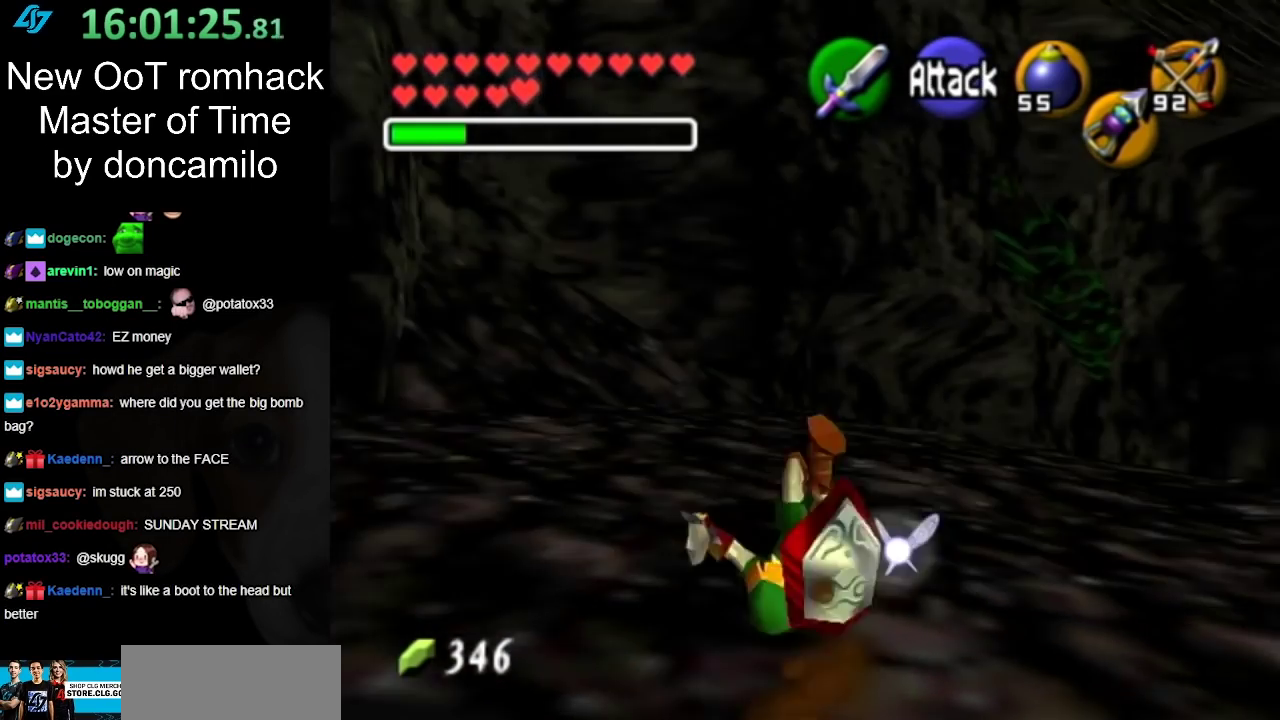
{"buttons": [], "left_stick": "up-right", "right_stick": "center", "events": [[33, "L1", "up"], [33, "left_stick", "up"], [500, "left_stick", "up-right"]]}
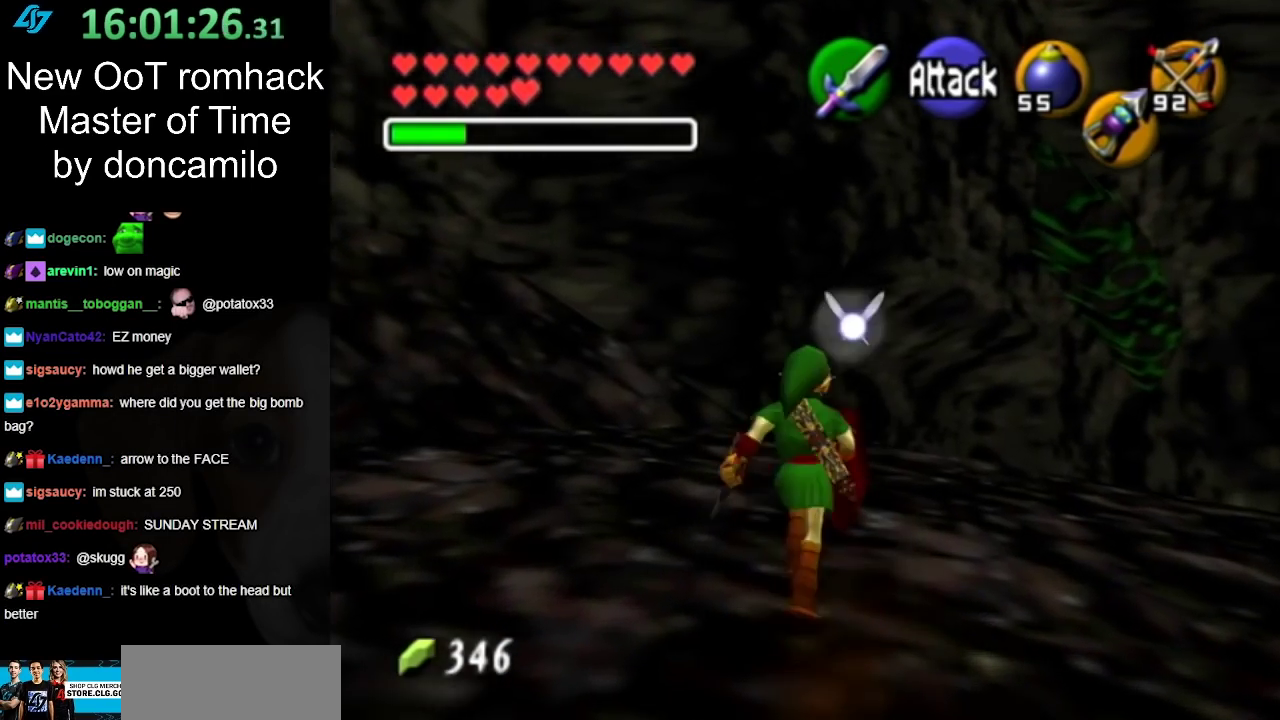
{"buttons": [], "left_stick": "up-right", "right_stick": "center", "events": []}
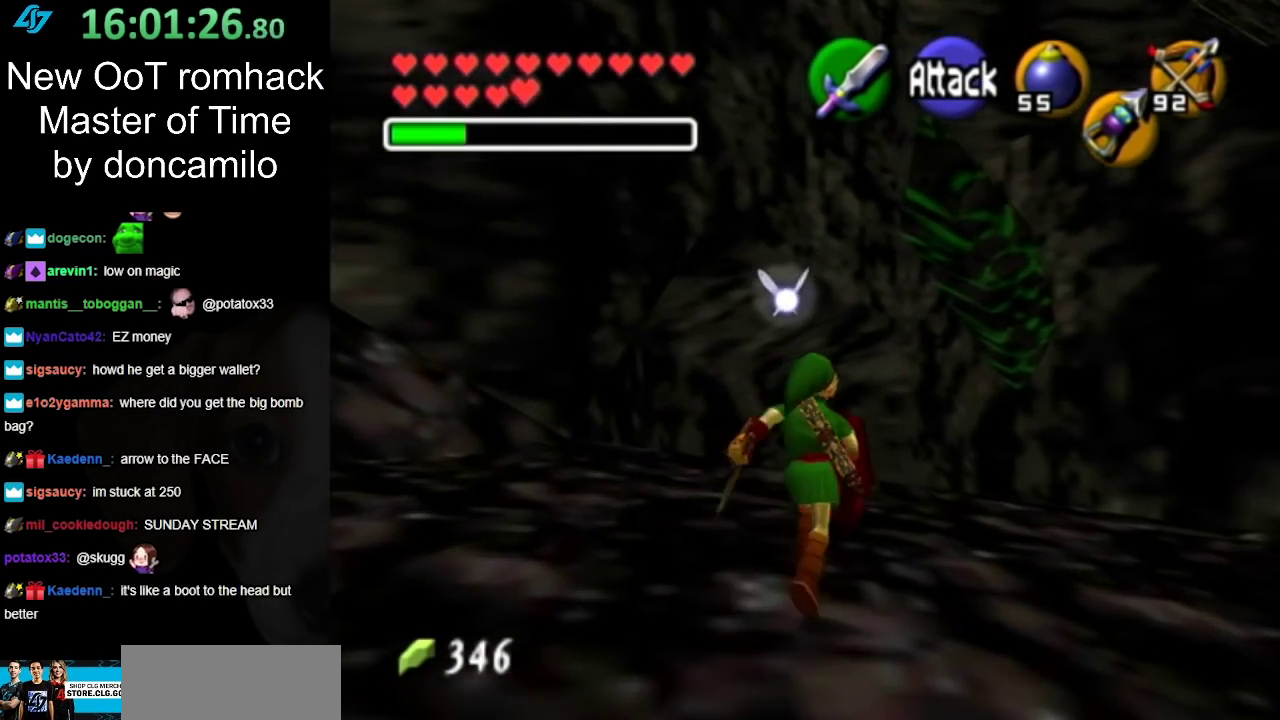
{"buttons": [], "left_stick": "up", "right_stick": "center", "events": [[300, "left_stick", "up"]]}
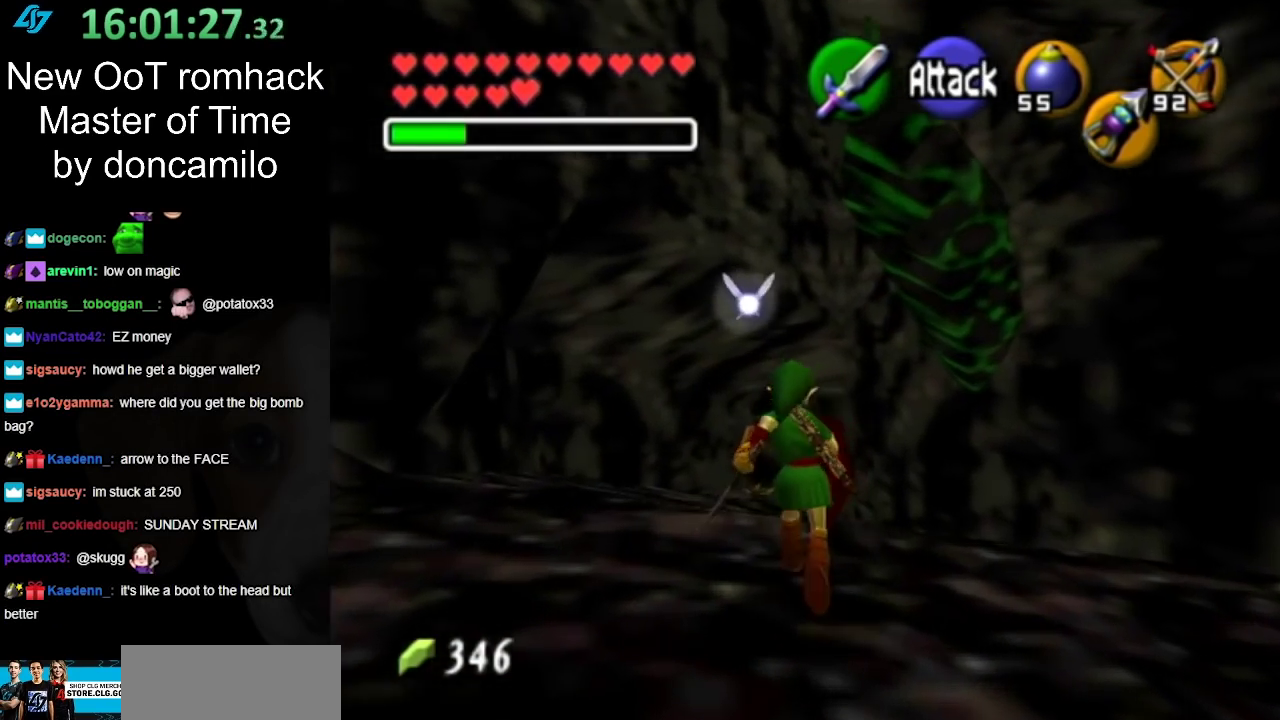
{"buttons": [], "left_stick": "up", "right_stick": "center", "events": [[100, "left_stick", "up-left"], [317, "left_stick", "up"]]}
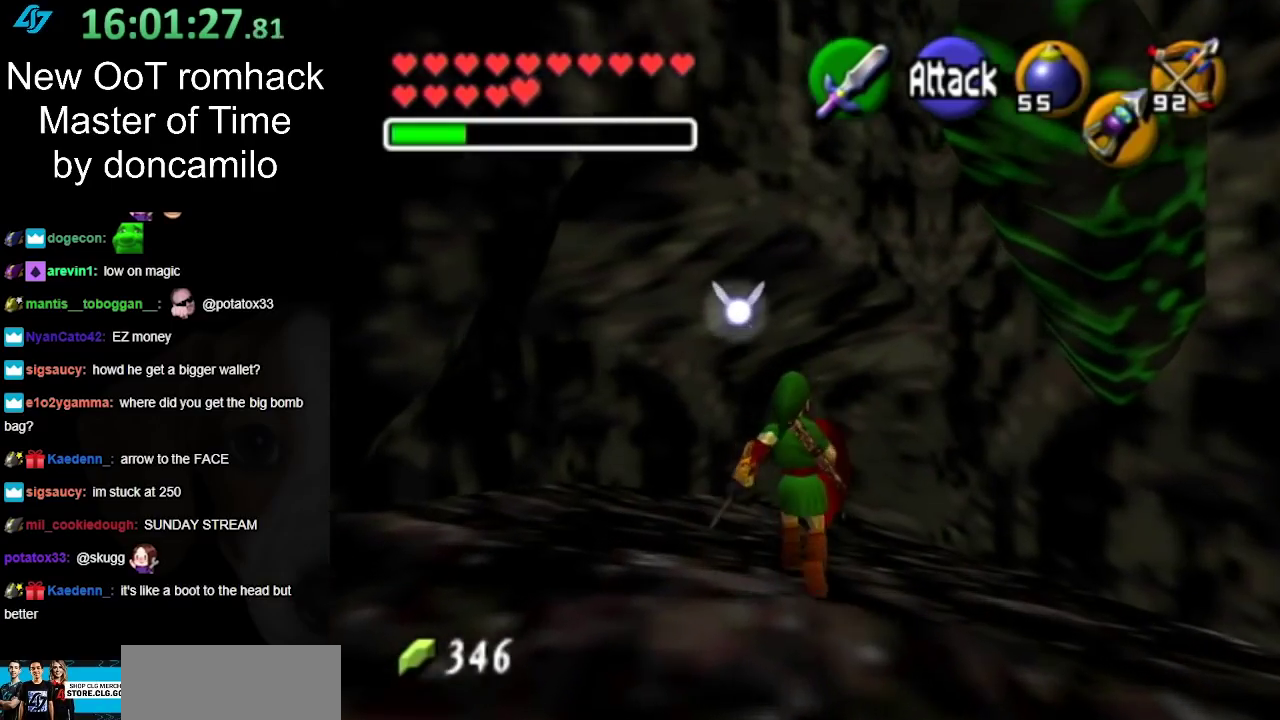
{"buttons": [], "left_stick": "up", "right_stick": "center", "events": [[100, "left_stick", "up-right"], [350, "left_stick", "up"]]}
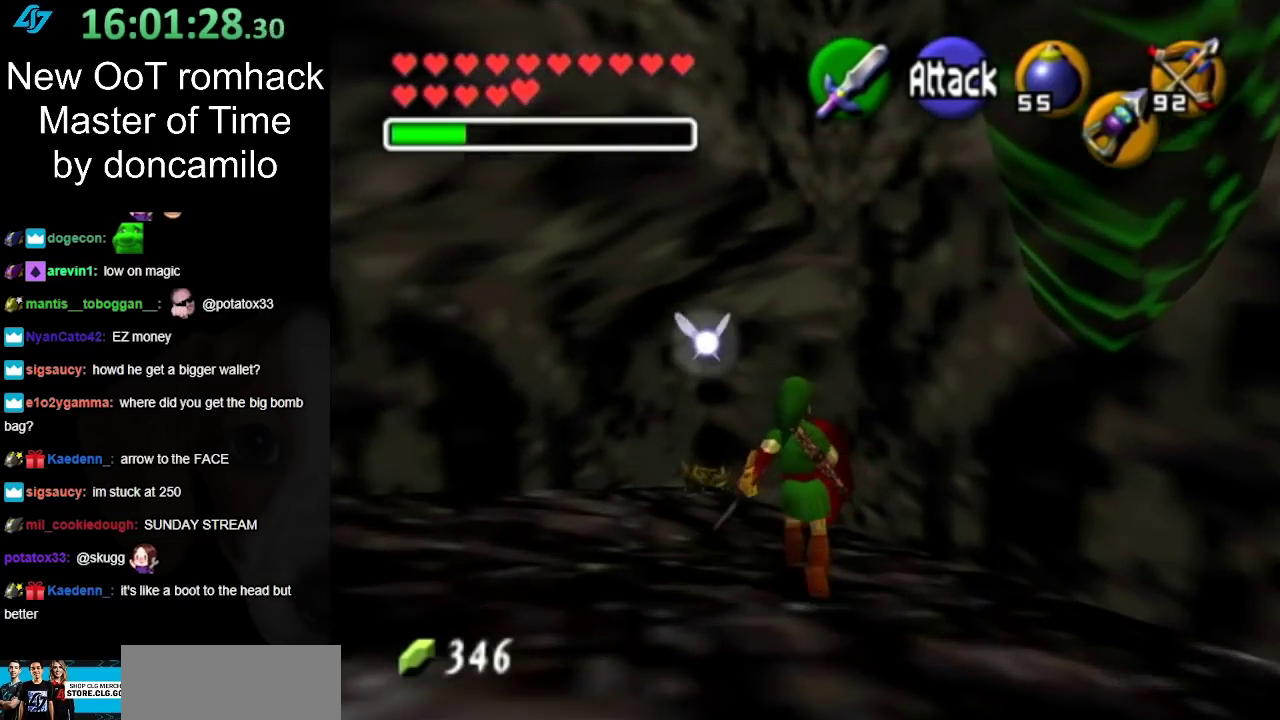
{"buttons": [], "left_stick": "up", "right_stick": "center", "events": [[117, "left_stick", "up-left"], [317, "left_stick", "up"], [350, "B", "down"], [500, "B", "up"]]}
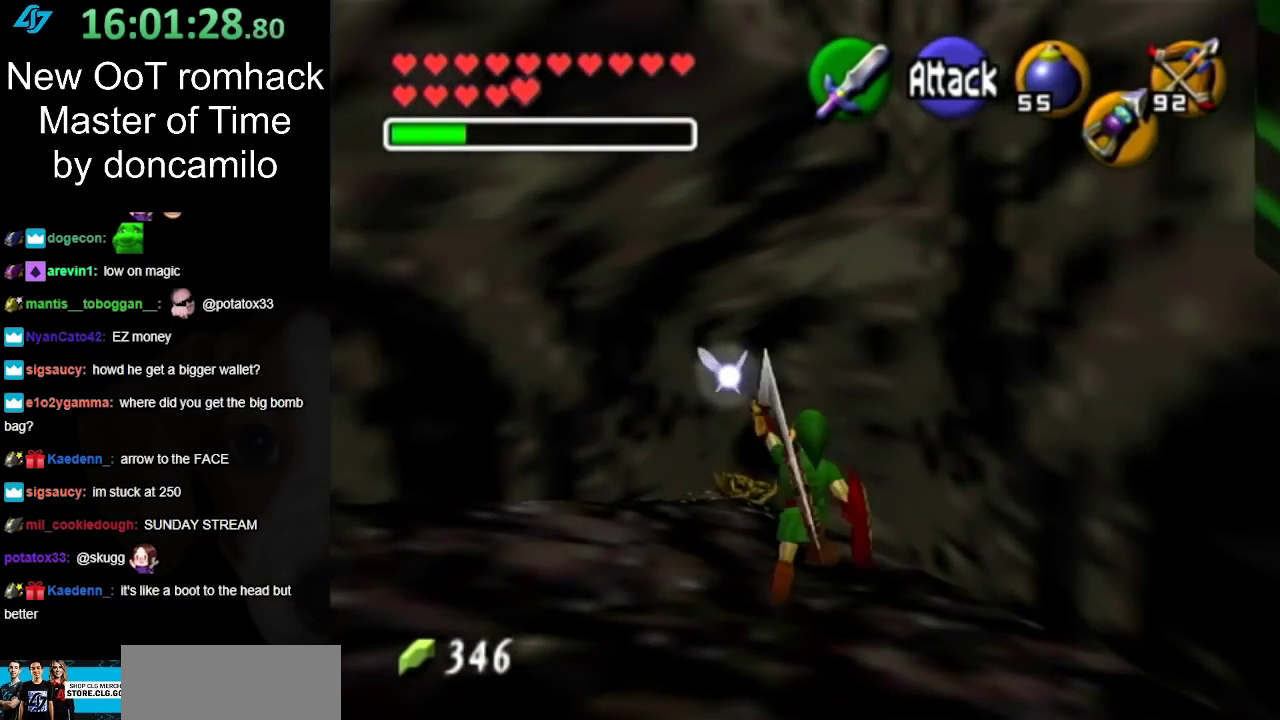
{"buttons": ["B"], "left_stick": "up-left", "right_stick": "center", "events": [[267, "left_stick", "up-left"], [433, "B", "down"]]}
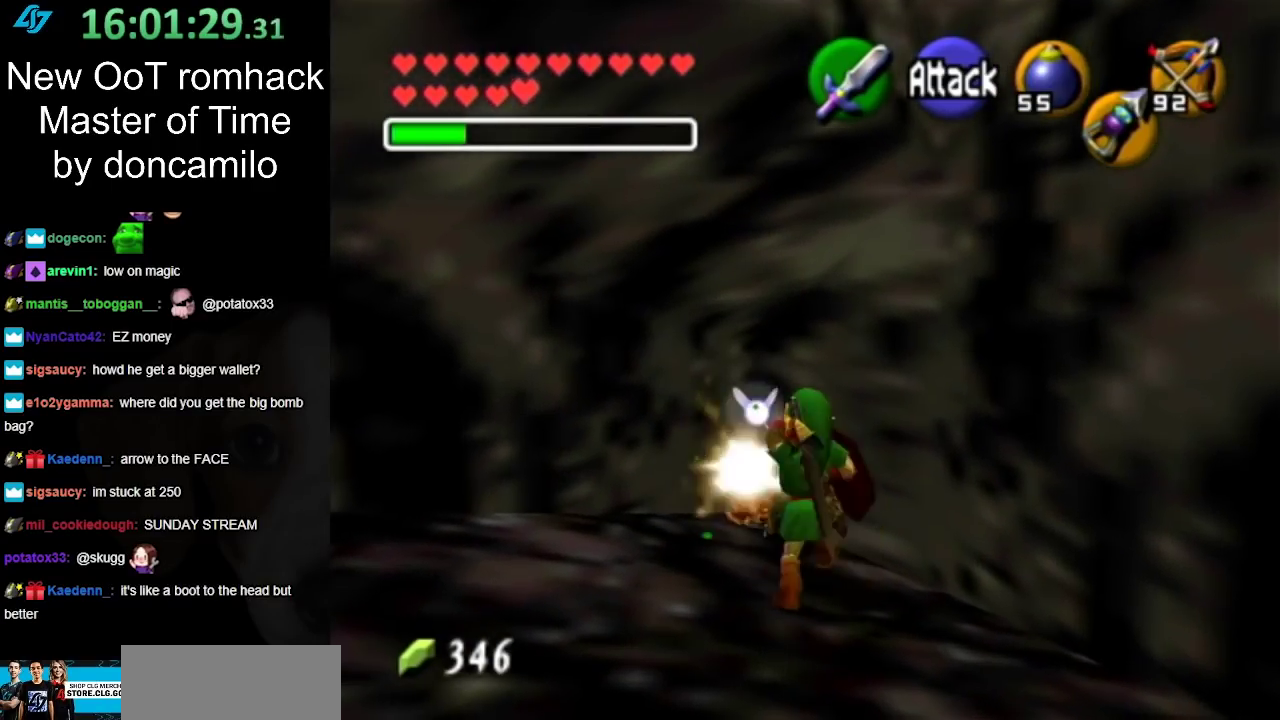
{"buttons": [], "left_stick": "up-left", "right_stick": "center", "events": [[100, "B", "up"]]}
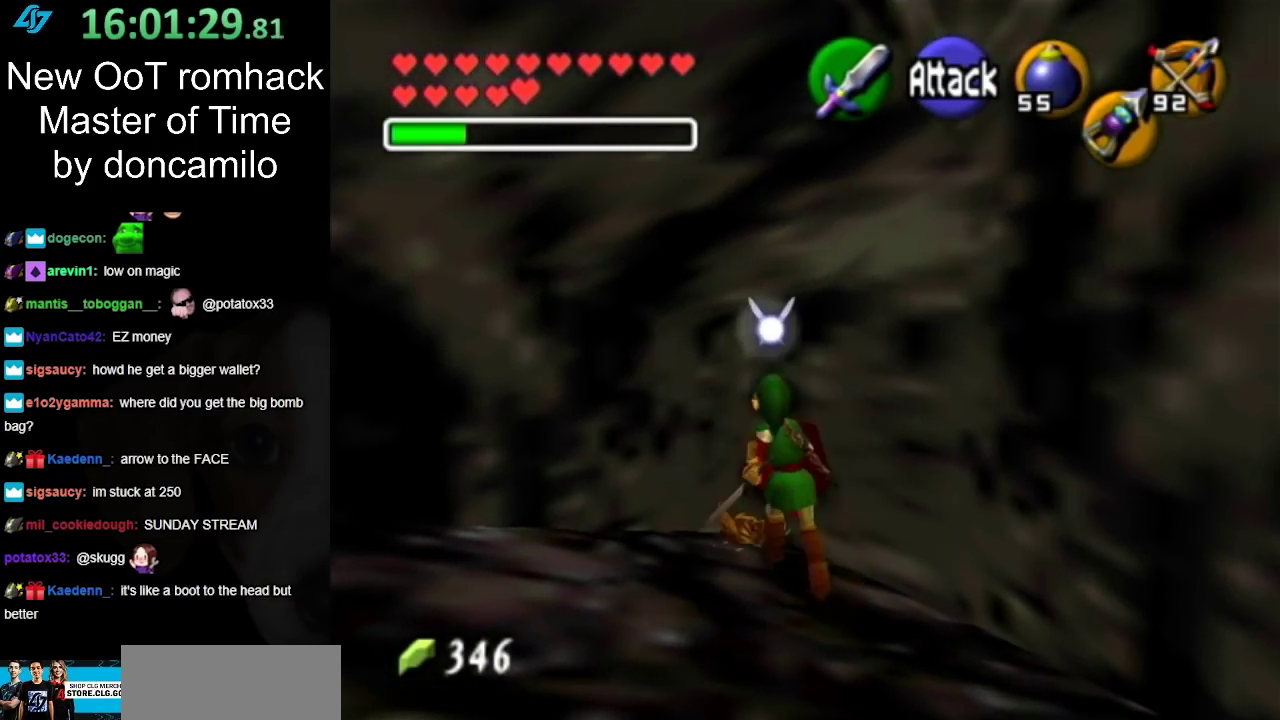
{"buttons": [], "left_stick": "center", "right_stick": "center", "events": [[33, "left_stick", "up"], [283, "left_stick", "center"]]}
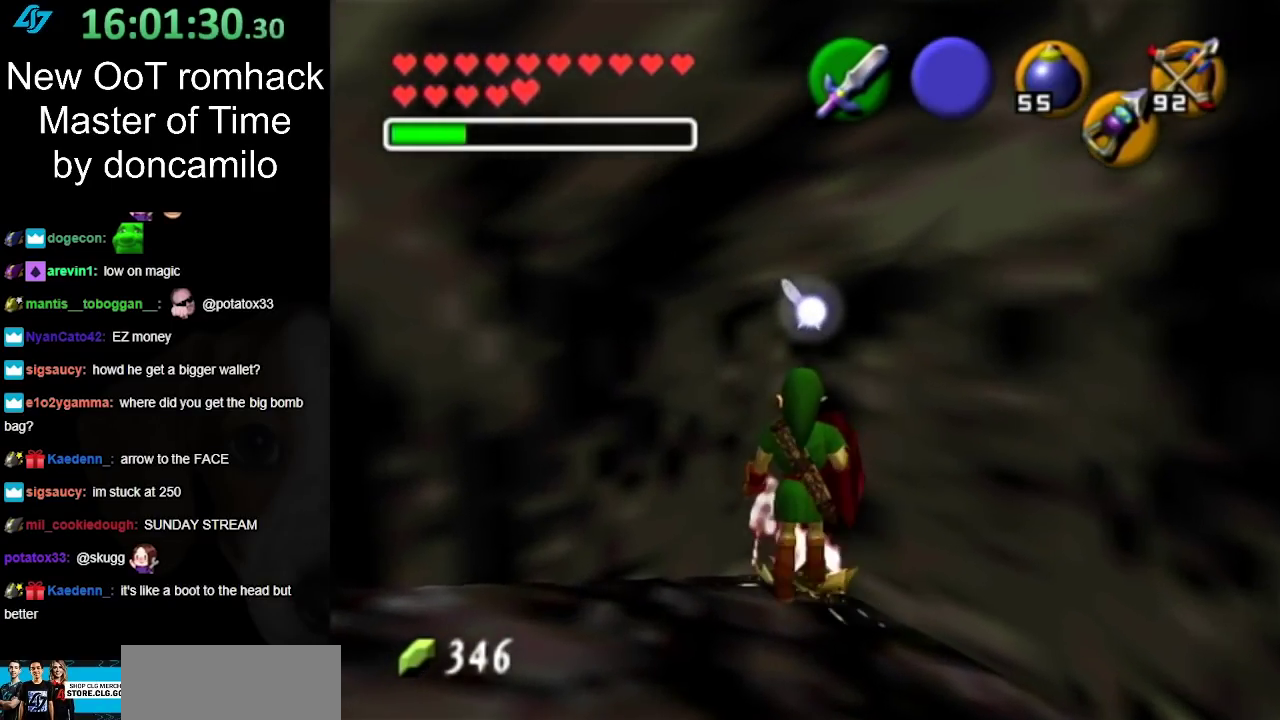
{"buttons": [], "left_stick": "down-left", "right_stick": "center", "events": [[117, "left_stick", "down"], [167, "left_stick", "down-left"], [217, "A", "down"], [350, "A", "up"]]}
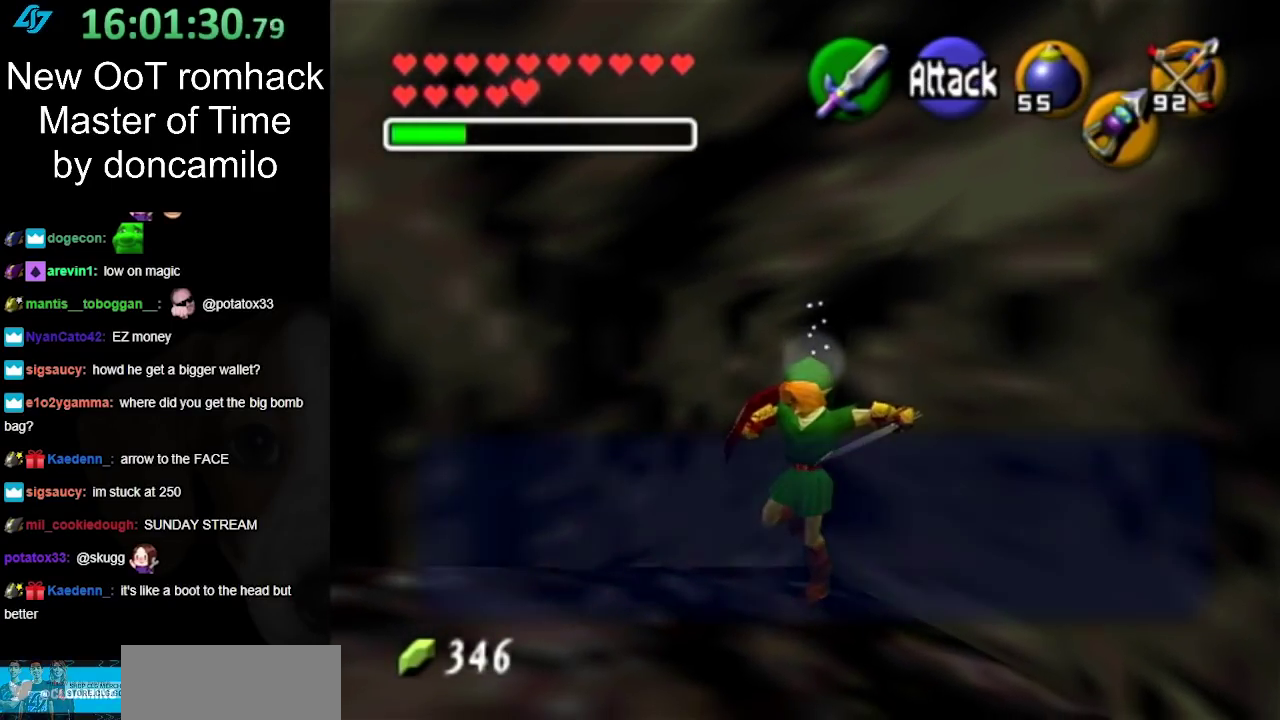
{"buttons": [], "left_stick": "down-left", "right_stick": "center", "events": [[150, "A", "down"], [150, "B", "down"], [250, "A", "up"], [283, "B", "up"], [350, "A", "down"], [350, "B", "down"], [417, "A", "up"], [417, "B", "up"]]}
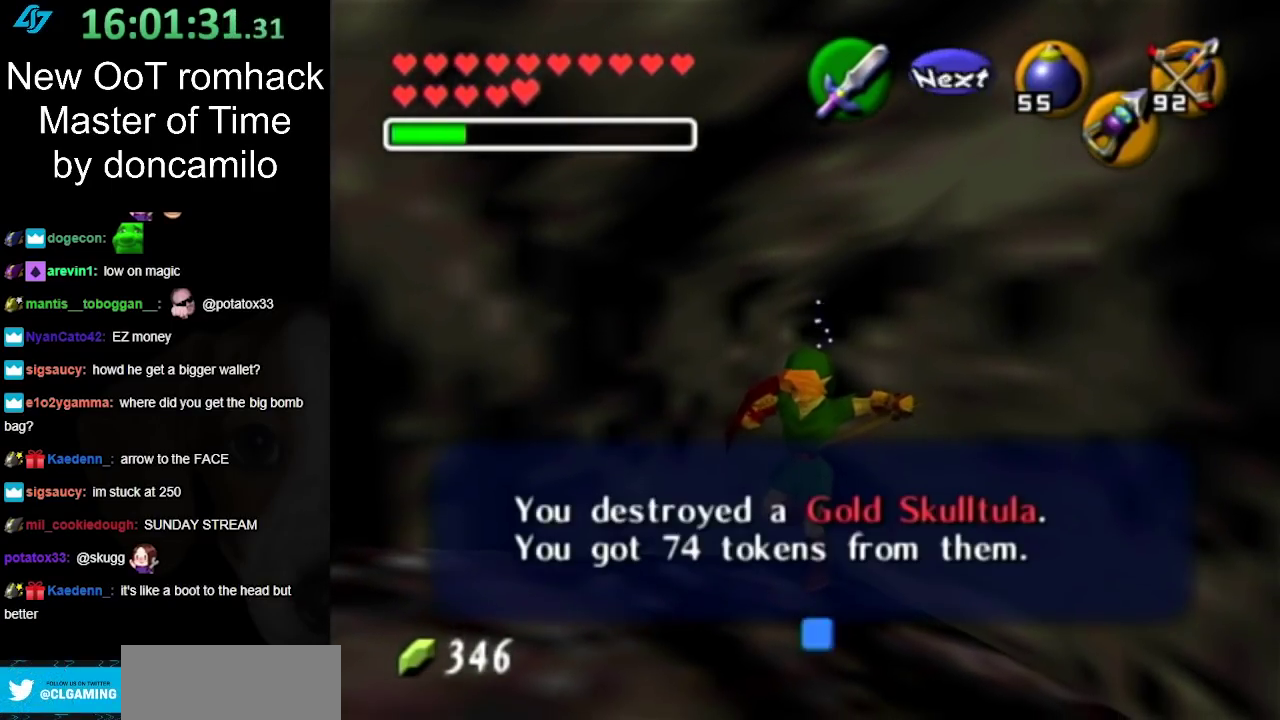
{"buttons": [], "left_stick": "down-left", "right_stick": "center", "events": [[33, "A", "down"], [33, "B", "down"], [100, "A", "up"], [100, "B", "up"], [150, "A", "down"], [150, "B", "down"], [300, "A", "up"], [300, "B", "up"]]}
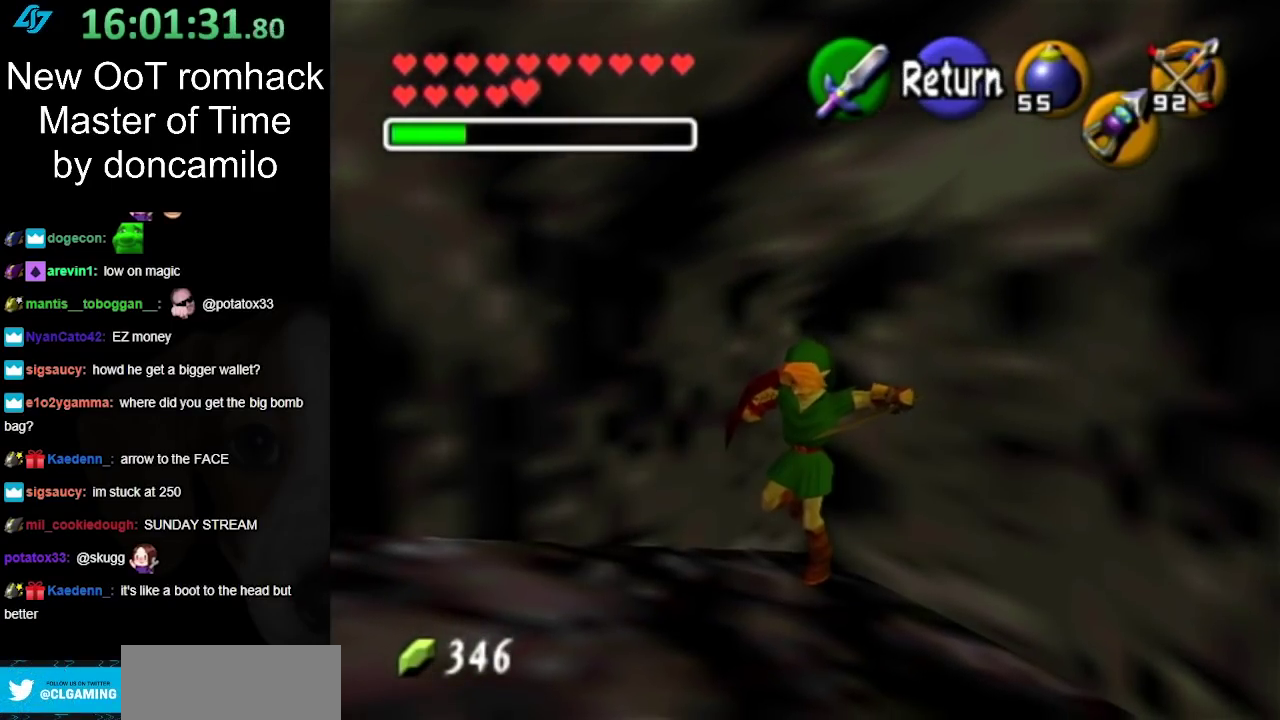
{"buttons": [], "left_stick": "down-left", "right_stick": "center", "events": []}